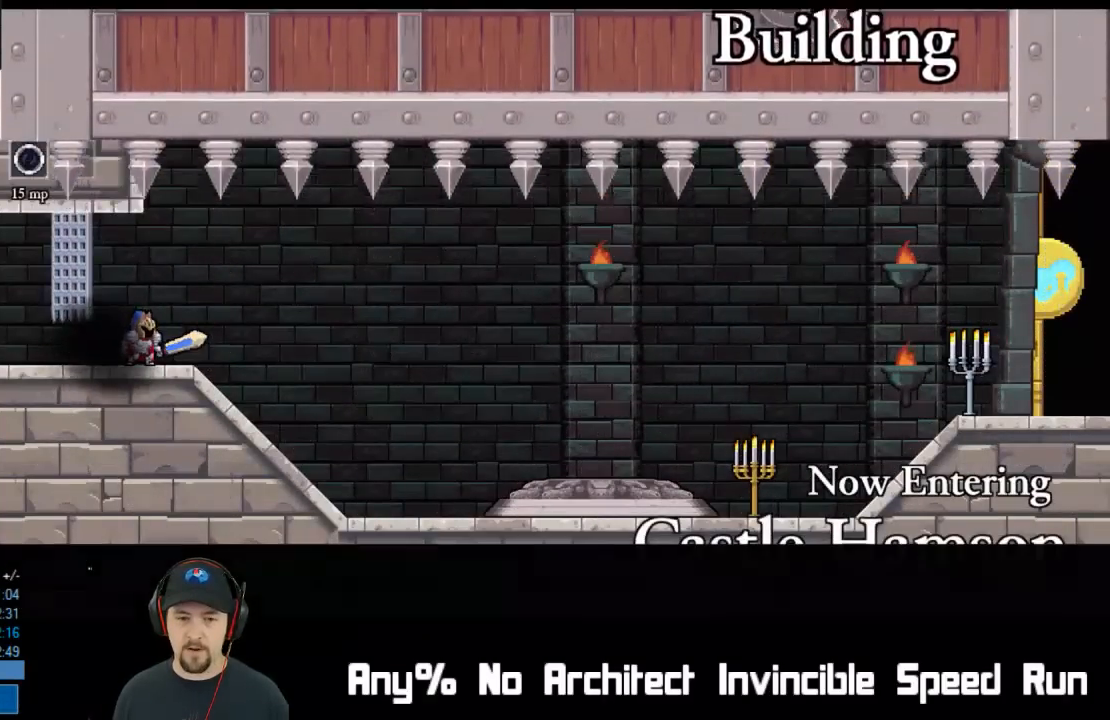
Gameplay with a controller (Xbox layout); each line is a JSON object with the inputs held at the frame after it. "events" lists button and stick changes between this image and that frame as [ms after this image, input, new state], when the widget could be followed in between. Not read: L1 L3 R1 R3 right_stick.
{"buttons": ["DPAD_RIGHT"], "left_stick": "center", "events": [[17, "A", "up"], [83, "A", "down"], [133, "A", "up"], [283, "A", "down"], [317, "A", "up"], [417, "A", "down"], [467, "A", "up"]]}
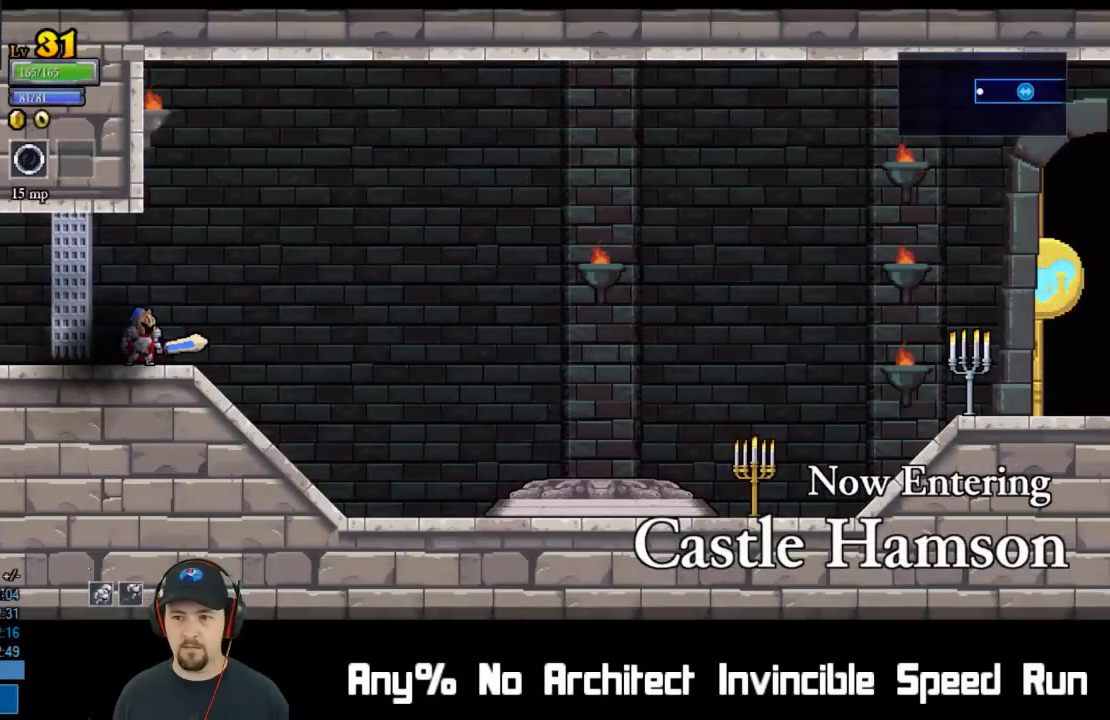
{"buttons": ["DPAD_RIGHT"], "left_stick": "center", "events": [[17, "A", "down"], [83, "A", "up"], [150, "A", "down"], [217, "A", "up"], [267, "A", "down"], [317, "A", "up"]]}
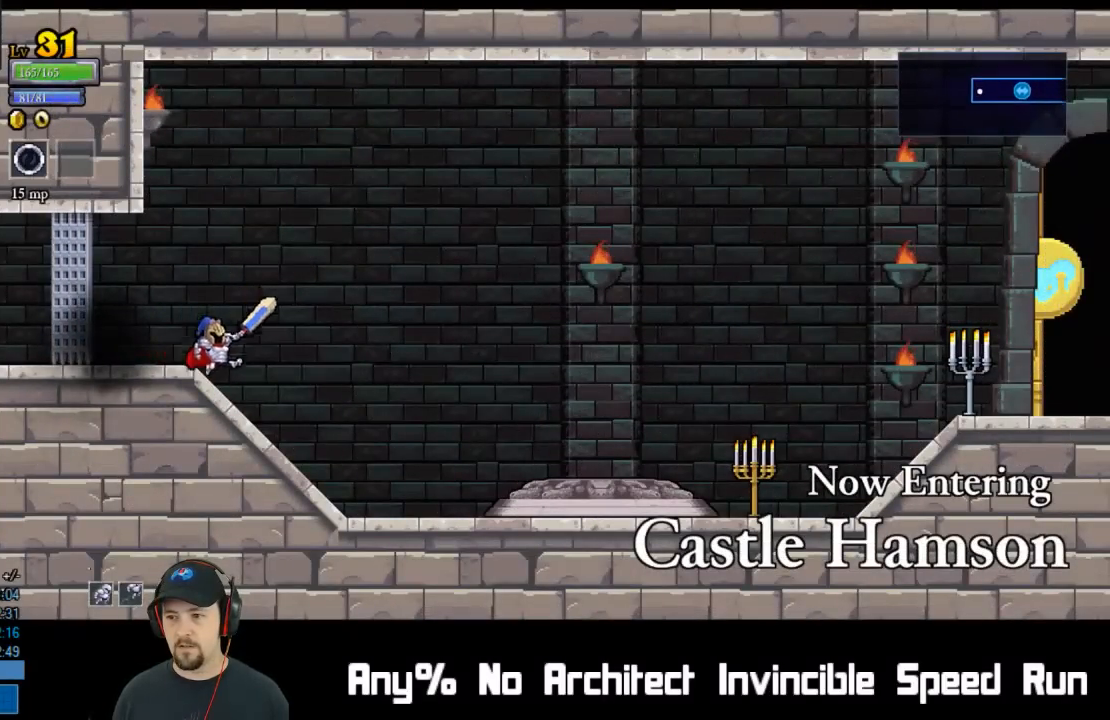
{"buttons": ["DPAD_RIGHT"], "left_stick": "center", "events": [[33, "R2", "down"], [167, "R2", "up"]]}
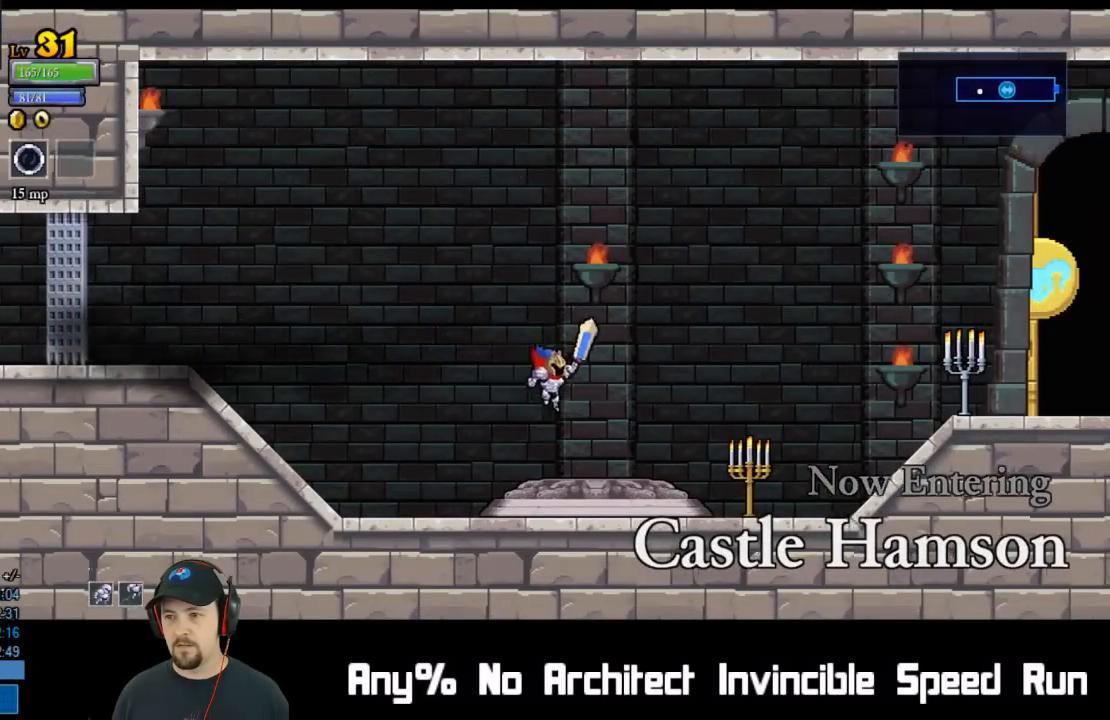
{"buttons": ["R2", "DPAD_RIGHT"], "left_stick": "center", "events": [[350, "R2", "down"]]}
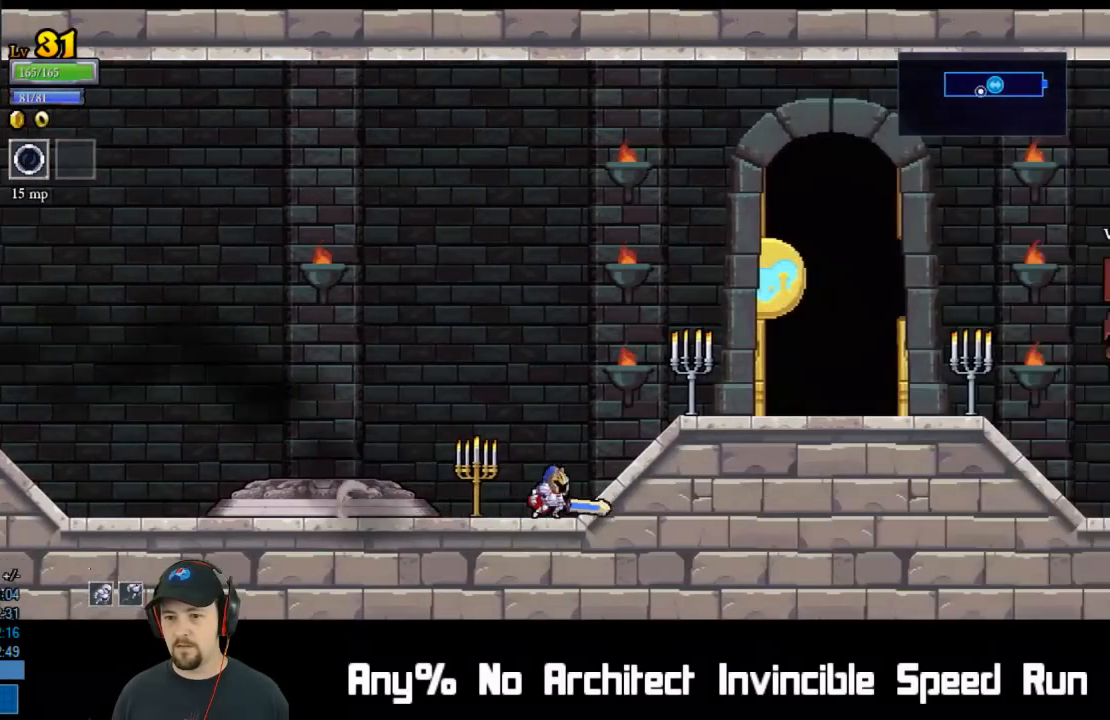
{"buttons": [], "left_stick": "center", "events": [[50, "R2", "up"], [467, "DPAD_RIGHT", "up"]]}
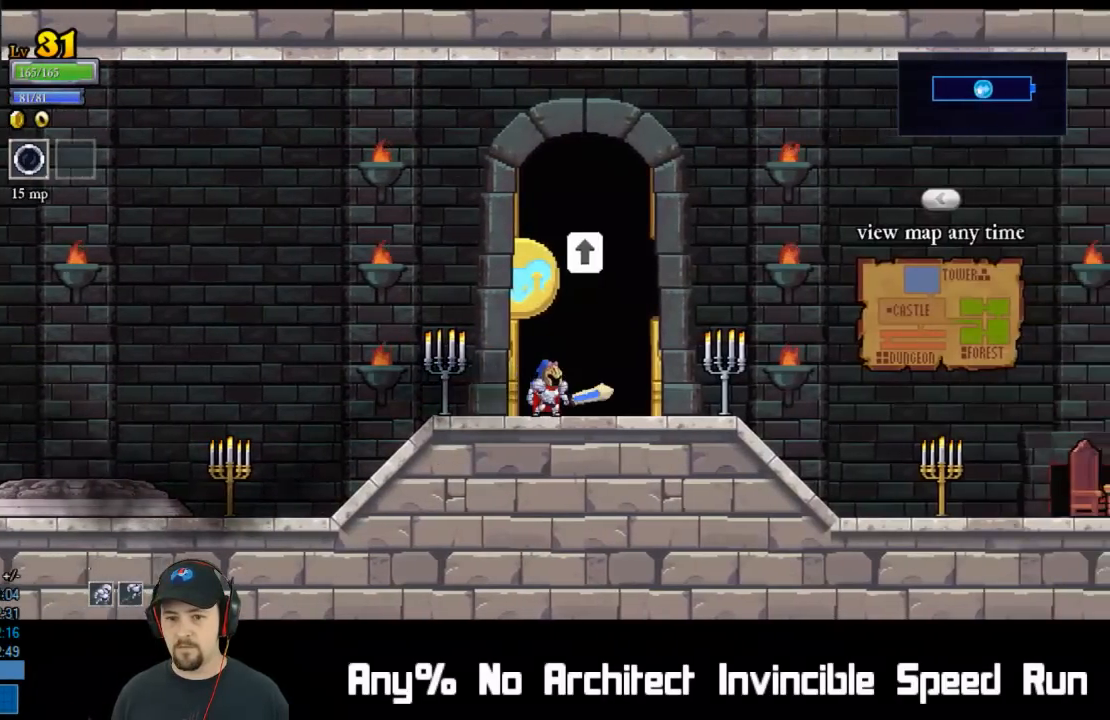
{"buttons": [], "left_stick": "center", "events": [[183, "R2", "down"], [183, "SELECT", "down"], [383, "R2", "up"], [383, "SELECT", "up"]]}
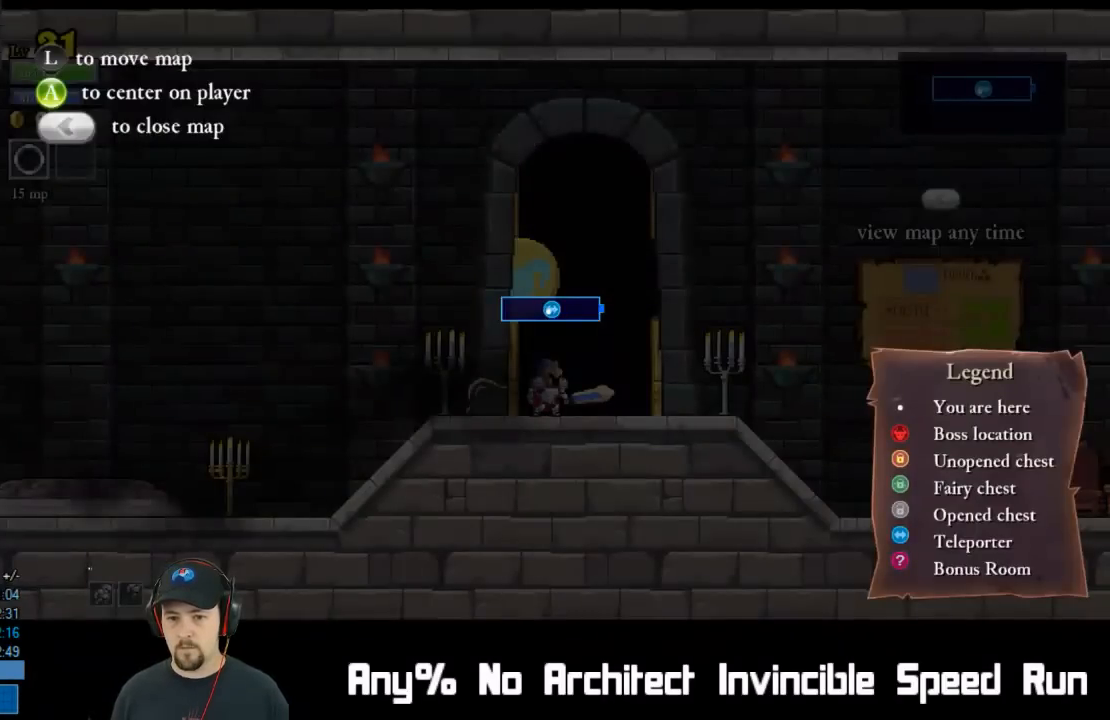
{"buttons": ["DPAD_UP"], "left_stick": "center", "events": [[433, "SELECT", "down"], [450, "DPAD_UP", "down"], [500, "SELECT", "up"]]}
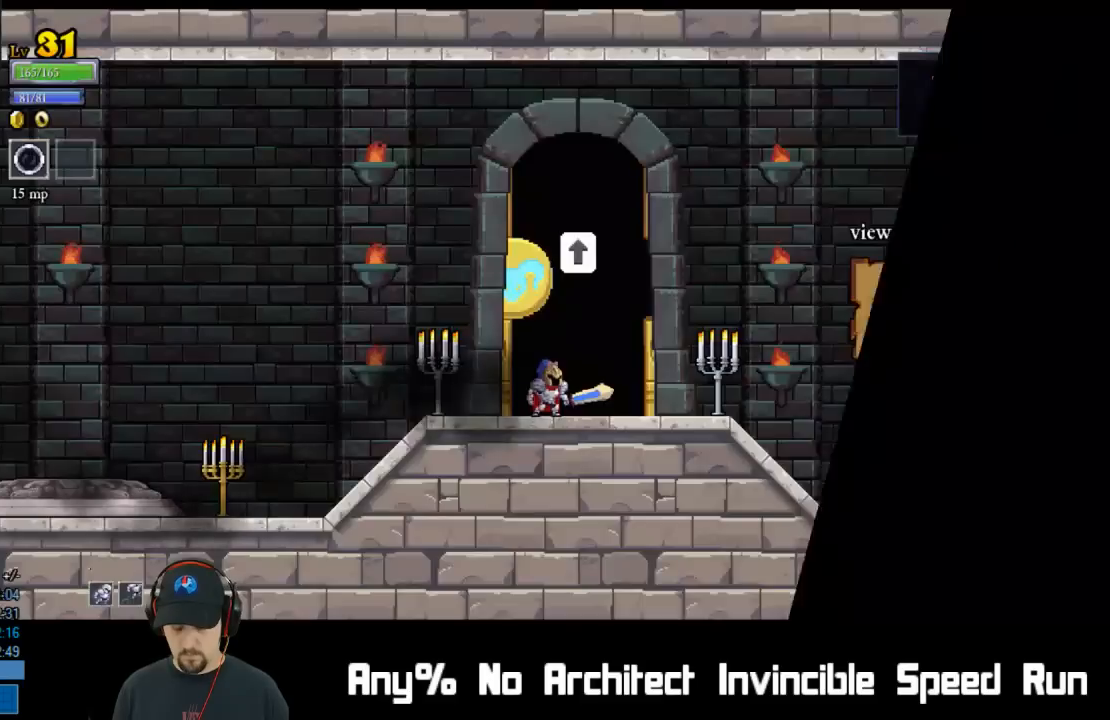
{"buttons": ["DPAD_RIGHT"], "left_stick": "center", "events": [[17, "DPAD_UP", "up"], [133, "DPAD_RIGHT", "down"]]}
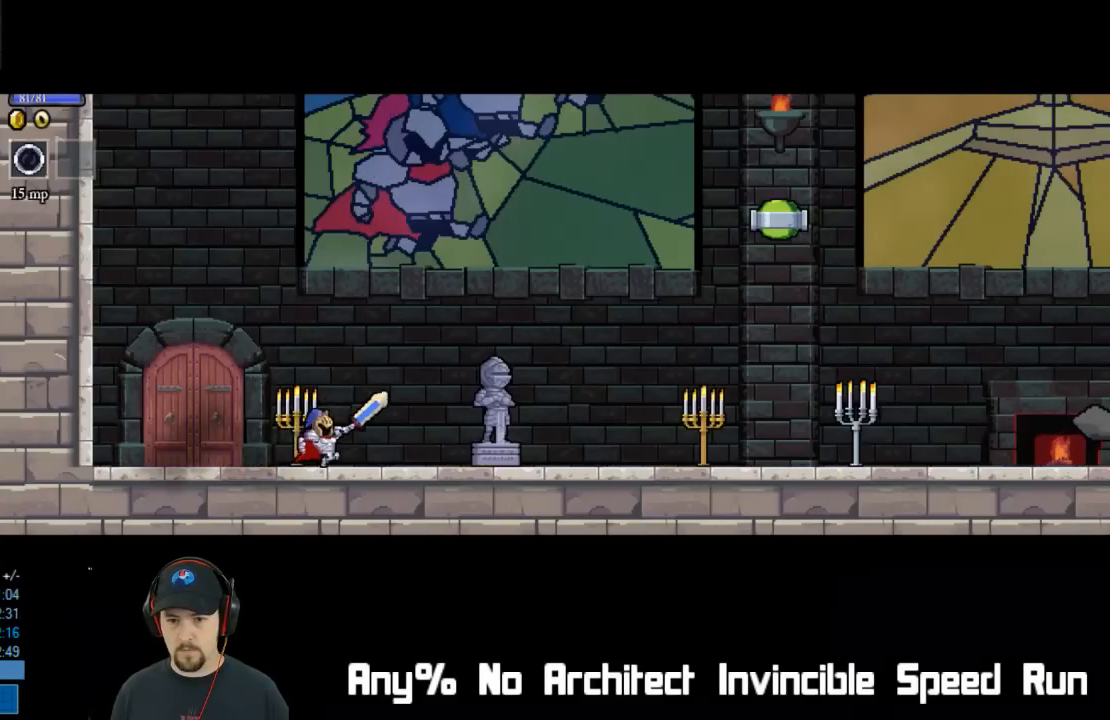
{"buttons": ["DPAD_RIGHT"], "left_stick": "center", "events": [[133, "R2", "down"], [267, "R2", "up"], [333, "R2", "down"], [467, "R2", "up"]]}
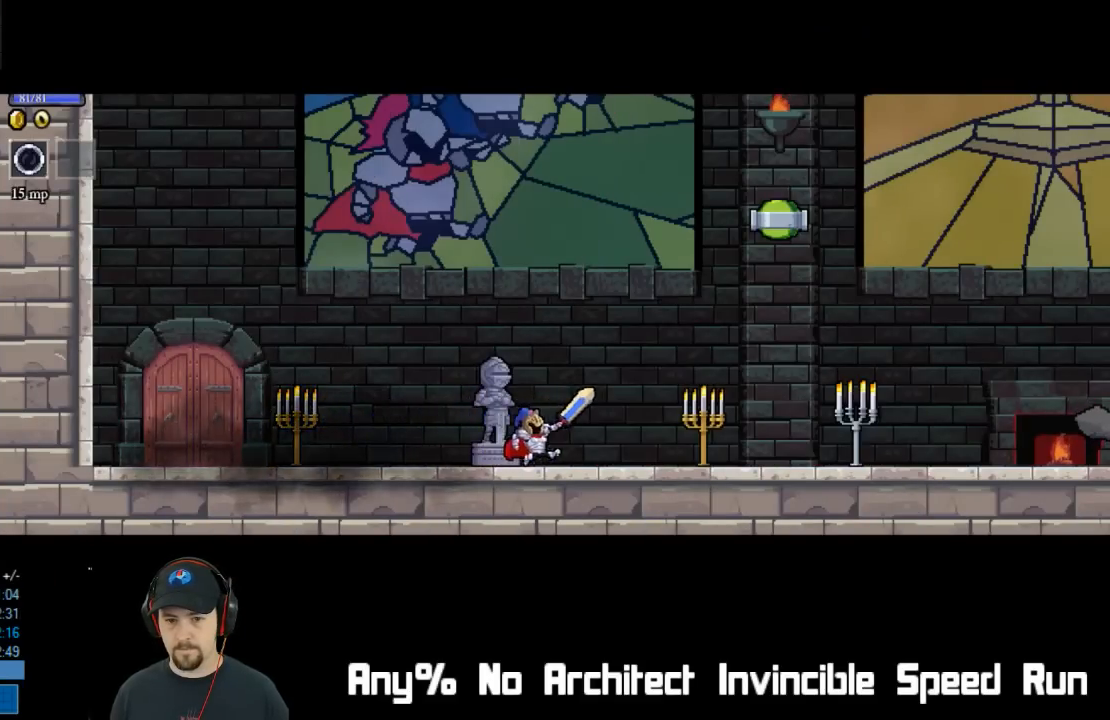
{"buttons": ["R2", "DPAD_RIGHT"], "left_stick": "center", "events": [[33, "R2", "down"], [200, "R2", "up"], [233, "R2", "down"], [350, "R2", "up"], [433, "R2", "down"]]}
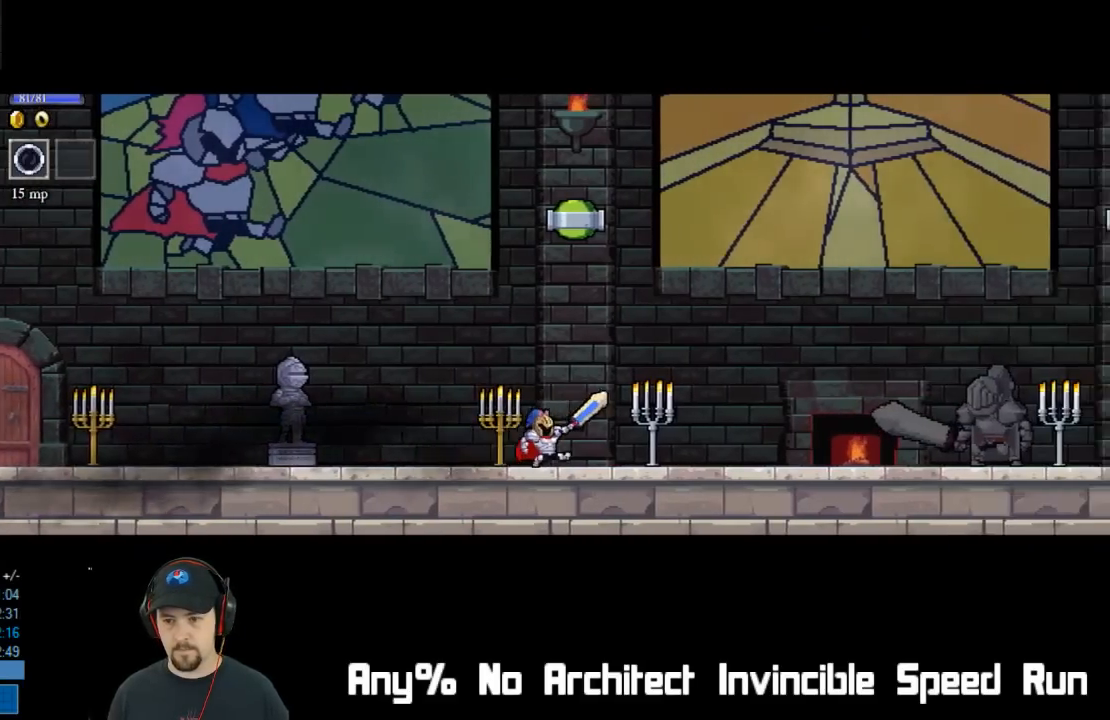
{"buttons": ["DPAD_RIGHT"], "left_stick": "center", "events": [[17, "R2", "up"]]}
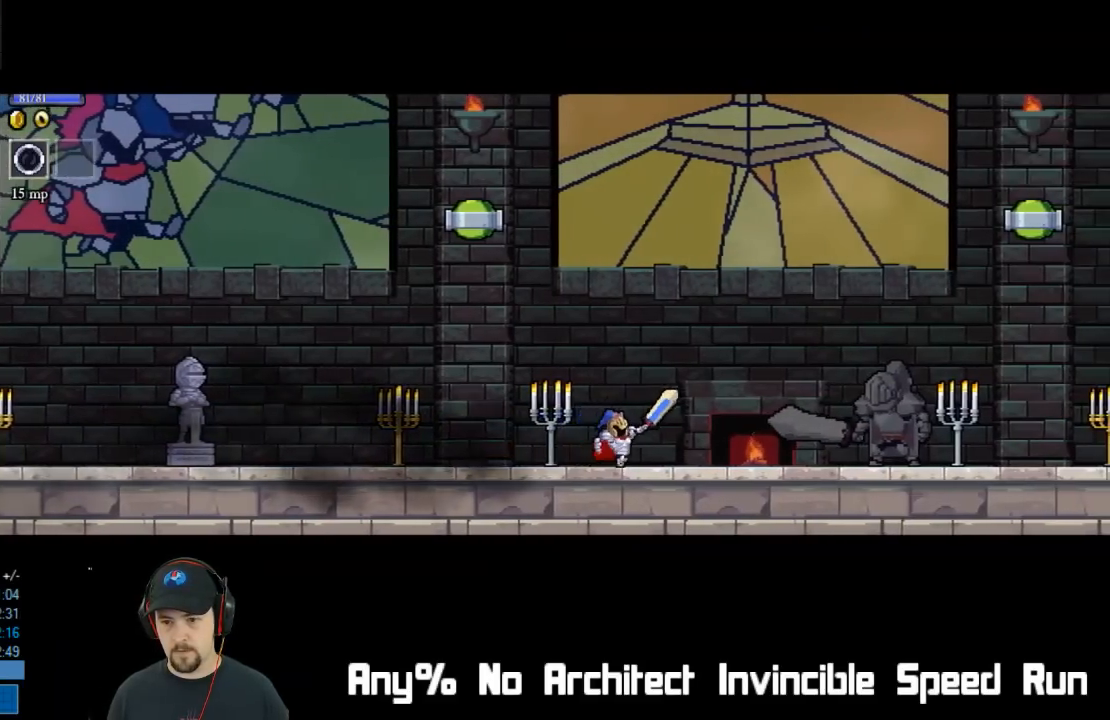
{"buttons": ["DPAD_LEFT"], "left_stick": "center", "events": [[217, "X", "down"], [450, "X", "up"], [483, "DPAD_LEFT", "down"], [483, "DPAD_RIGHT", "up"]]}
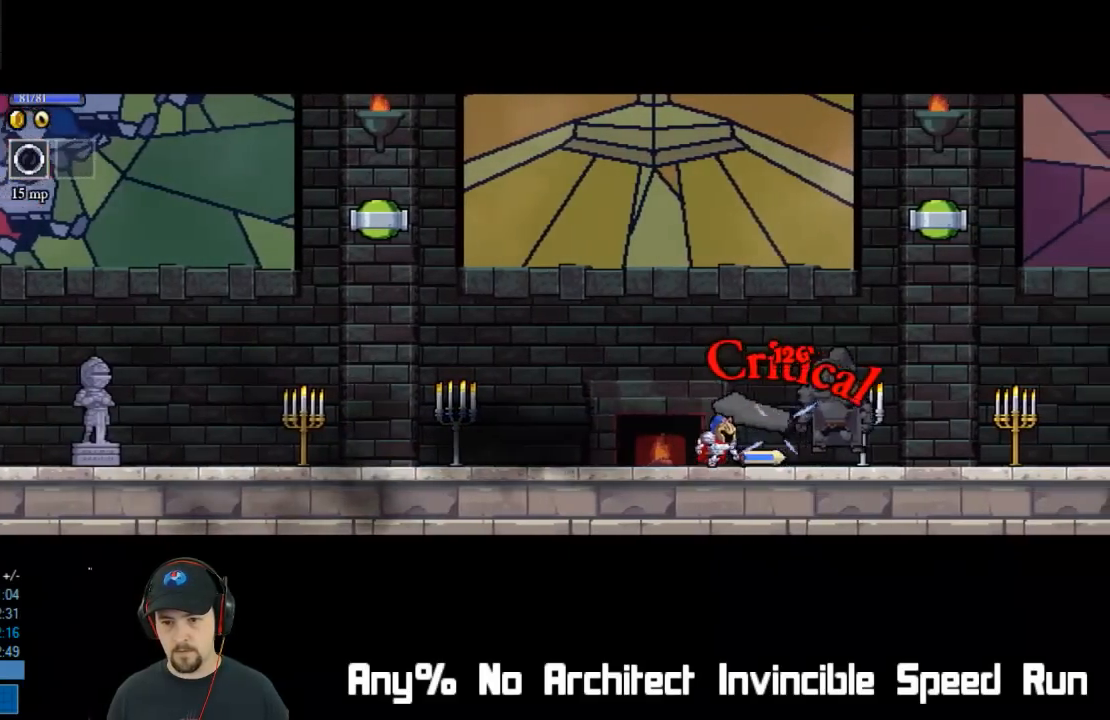
{"buttons": ["DPAD_LEFT"], "left_stick": "center", "events": [[167, "X", "down"], [317, "X", "up"]]}
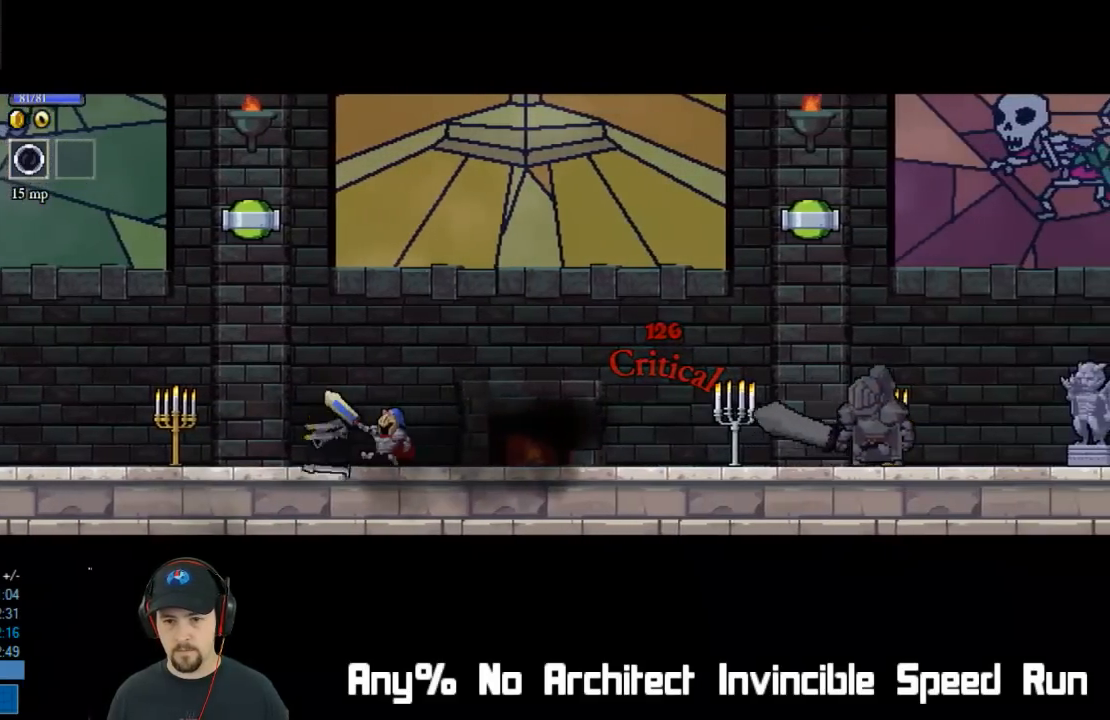
{"buttons": ["DPAD_LEFT"], "left_stick": "center", "events": [[100, "X", "down"], [250, "X", "up"]]}
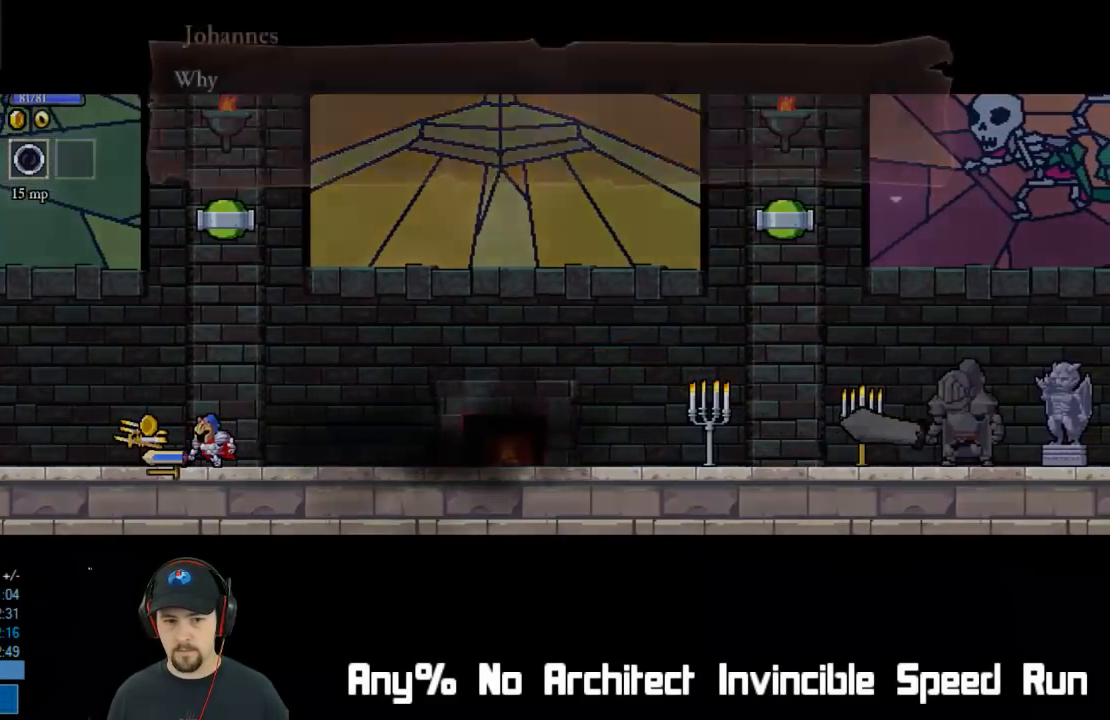
{"buttons": ["A", "DPAD_UP", "DPAD_LEFT"], "left_stick": "center", "events": [[267, "A", "down"], [317, "A", "up"], [333, "DPAD_UP", "down"], [383, "A", "down"], [450, "A", "up"], [500, "A", "down"]]}
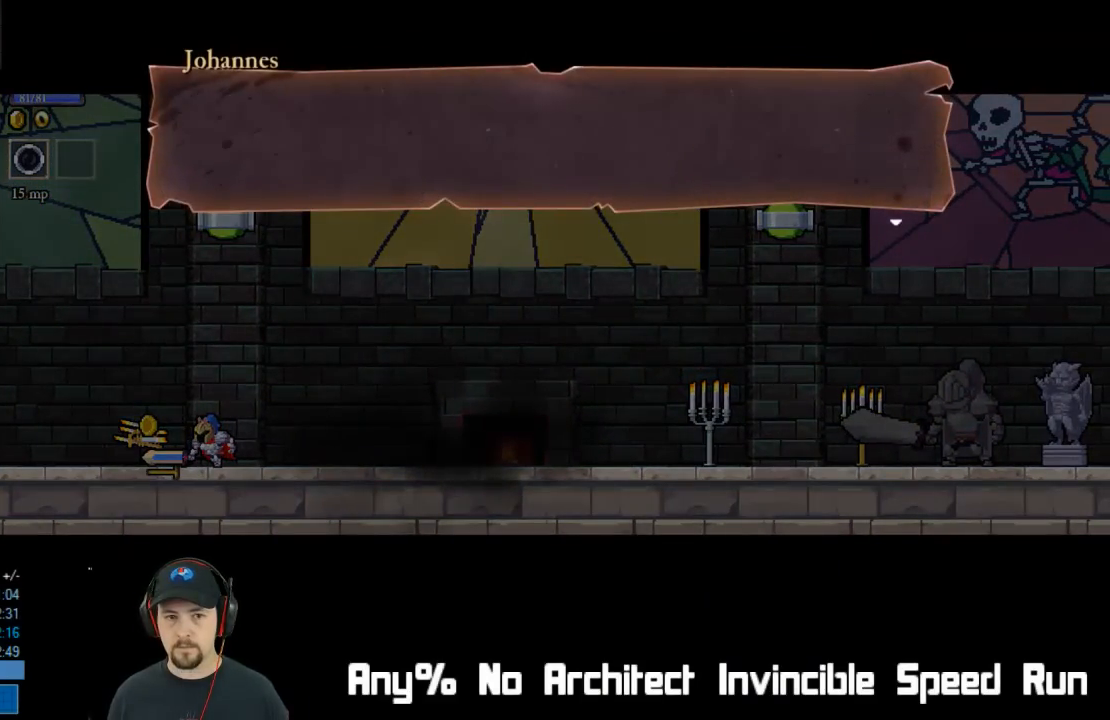
{"buttons": ["A", "DPAD_RIGHT"], "left_stick": "center", "events": [[67, "A", "up"], [100, "DPAD_LEFT", "up"], [133, "A", "down"], [133, "DPAD_RIGHT", "down"], [150, "DPAD_UP", "up"], [183, "A", "up"], [250, "A", "down"], [300, "A", "up"], [367, "A", "down"], [433, "A", "up"], [500, "A", "down"]]}
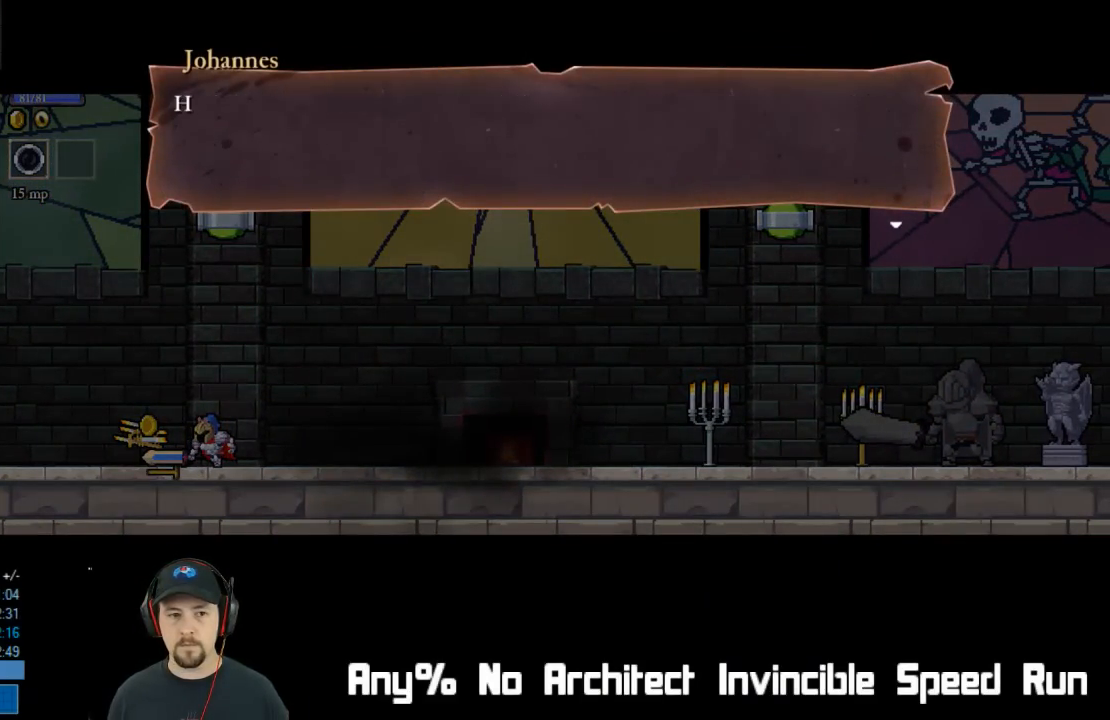
{"buttons": ["DPAD_RIGHT"], "left_stick": "center", "events": [[50, "A", "up"], [133, "A", "down"], [183, "A", "up"], [250, "A", "down"], [300, "A", "up"], [383, "A", "down"], [433, "A", "up"]]}
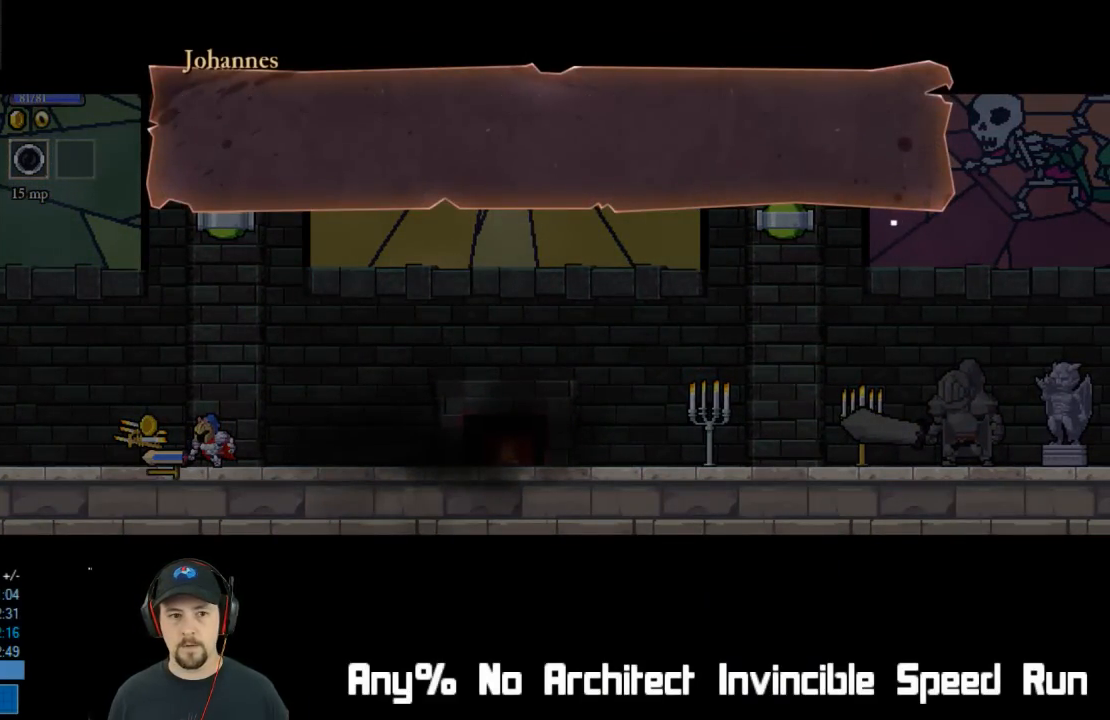
{"buttons": ["DPAD_RIGHT"], "left_stick": "center", "events": [[17, "A", "down"], [67, "A", "up"], [133, "A", "down"], [200, "A", "up"], [267, "A", "down"], [317, "A", "up"], [383, "A", "down"], [450, "A", "up"]]}
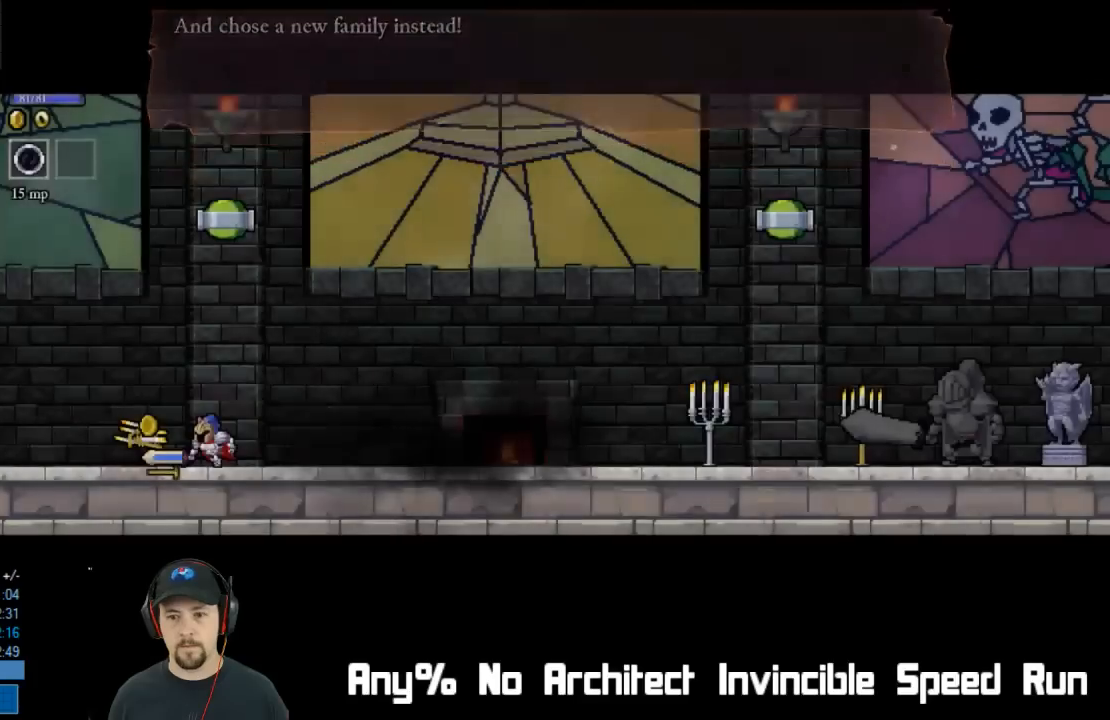
{"buttons": ["DPAD_RIGHT"], "left_stick": "center", "events": [[17, "A", "down"], [67, "A", "up"], [133, "A", "down"], [217, "A", "up"]]}
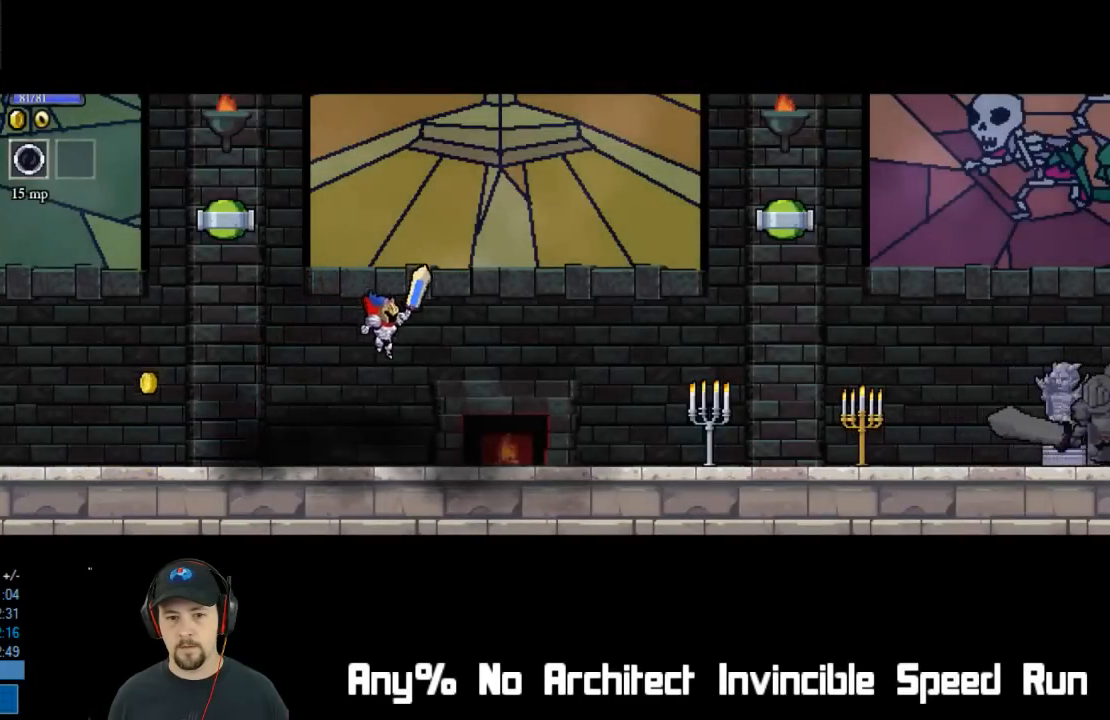
{"buttons": ["X", "DPAD_RIGHT"], "left_stick": "center", "events": [[400, "X", "down"]]}
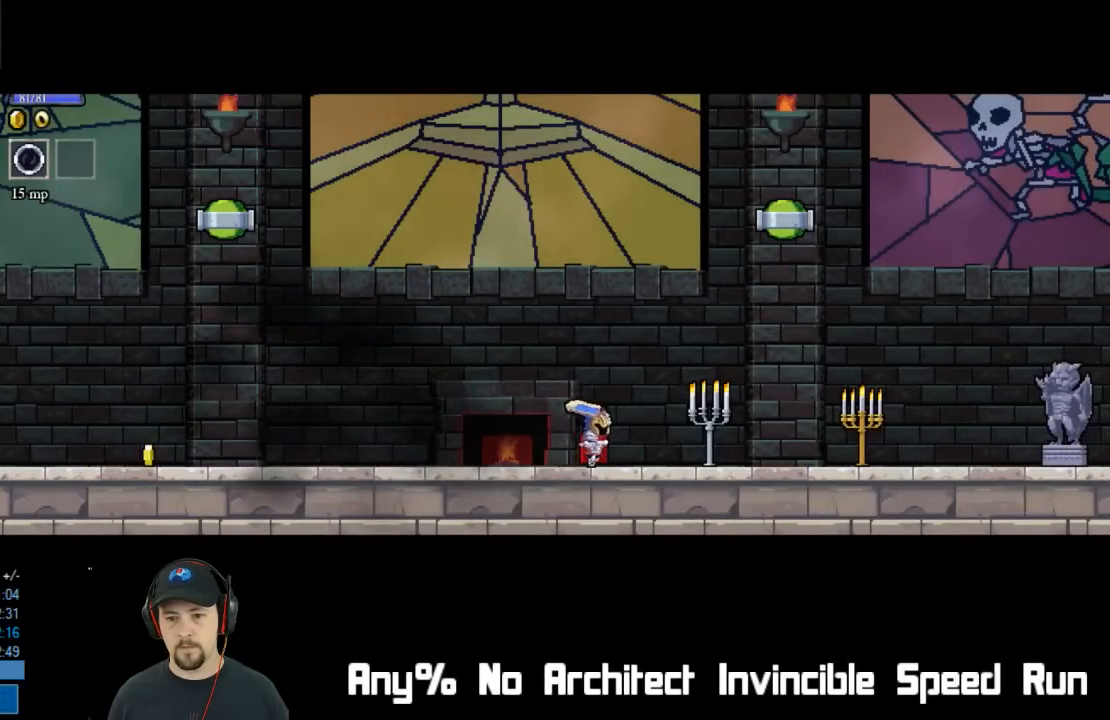
{"buttons": ["DPAD_RIGHT"], "left_stick": "center", "events": [[50, "X", "up"], [317, "X", "down"], [467, "X", "up"]]}
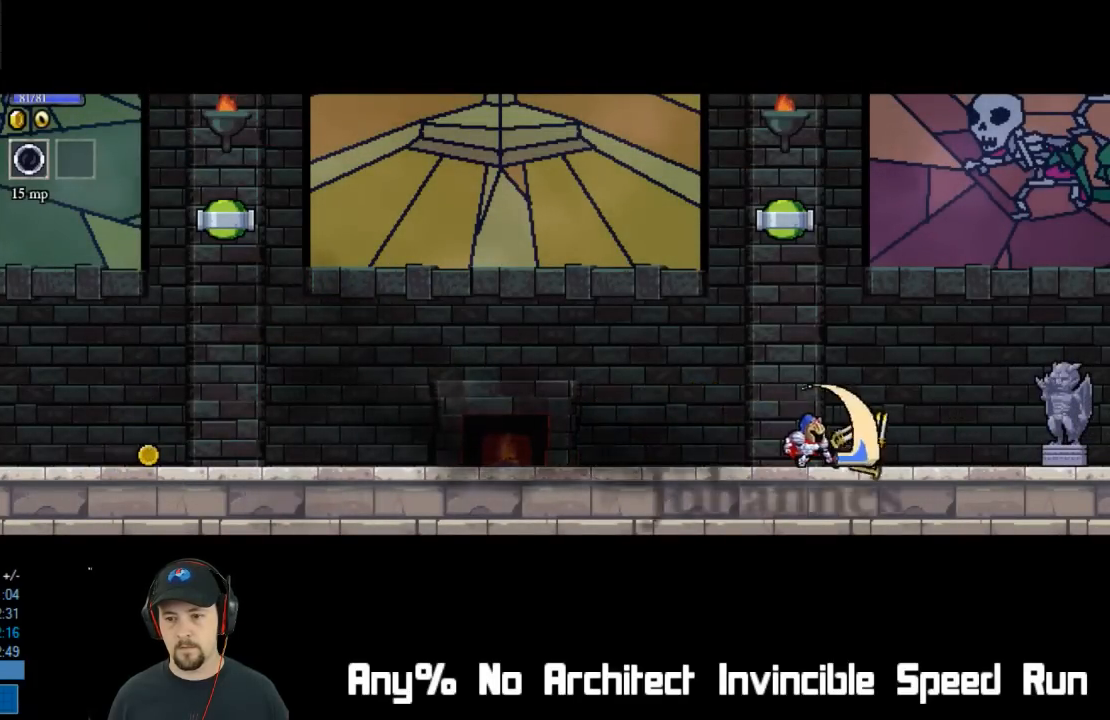
{"buttons": ["DPAD_RIGHT"], "left_stick": "center", "events": [[200, "X", "down"], [367, "X", "up"]]}
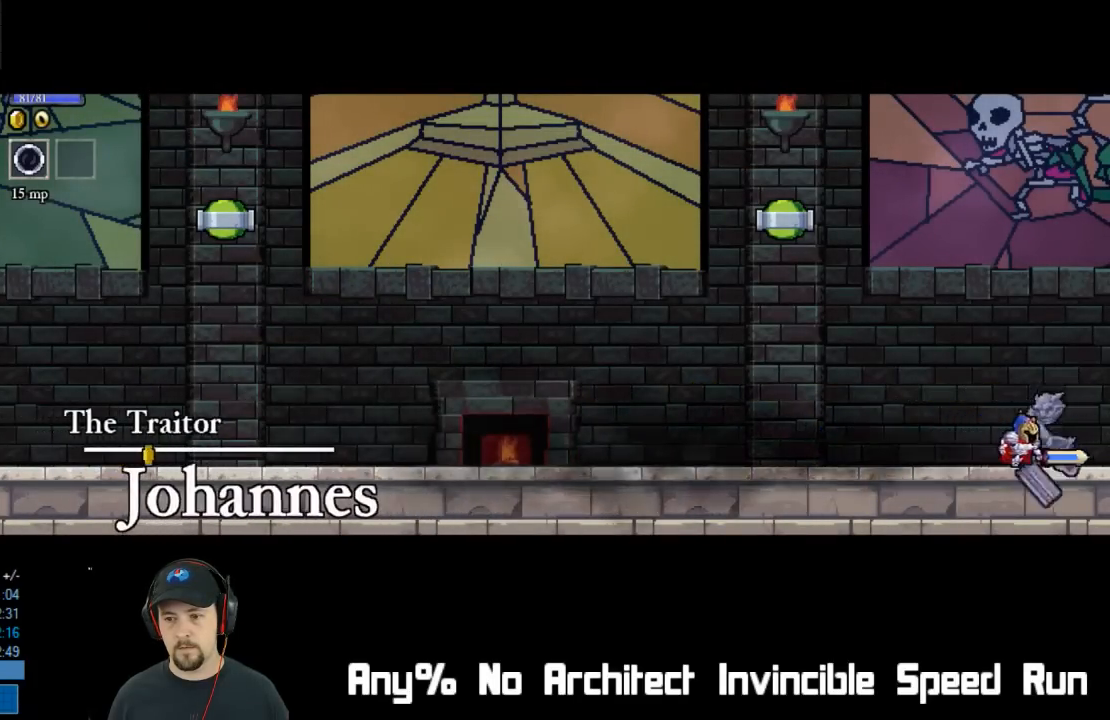
{"buttons": ["DPAD_RIGHT"], "left_stick": "center", "events": [[233, "R2", "down"], [450, "R2", "up"]]}
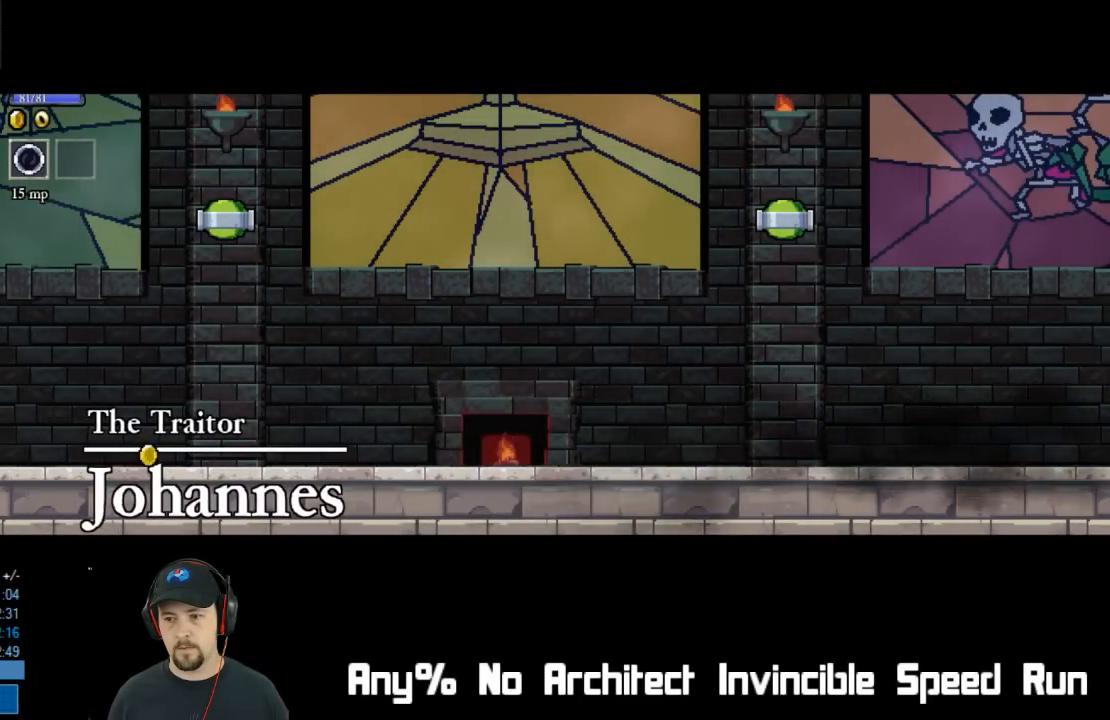
{"buttons": ["R2", "DPAD_RIGHT"], "left_stick": "center", "events": [[100, "R2", "down"], [317, "R2", "up"], [467, "R2", "down"]]}
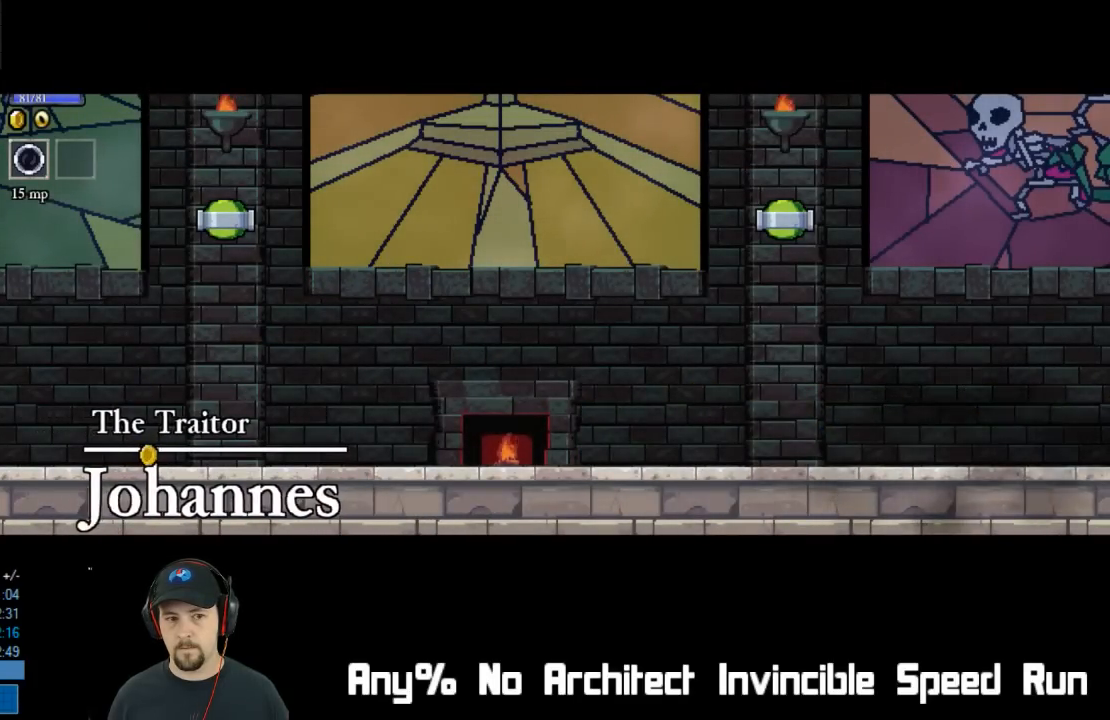
{"buttons": ["DPAD_RIGHT"], "left_stick": "center", "events": [[150, "R2", "up"], [317, "R2", "down"], [500, "R2", "up"]]}
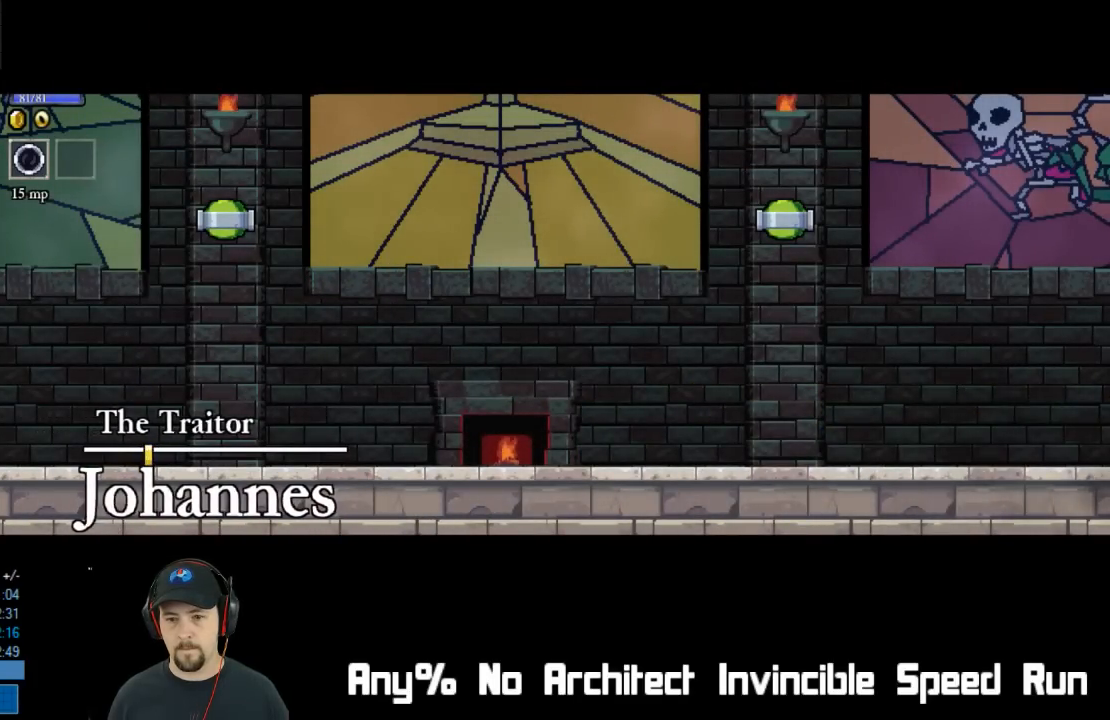
{"buttons": ["DPAD_RIGHT"], "left_stick": "center", "events": [[183, "R2", "down"], [383, "R2", "up"]]}
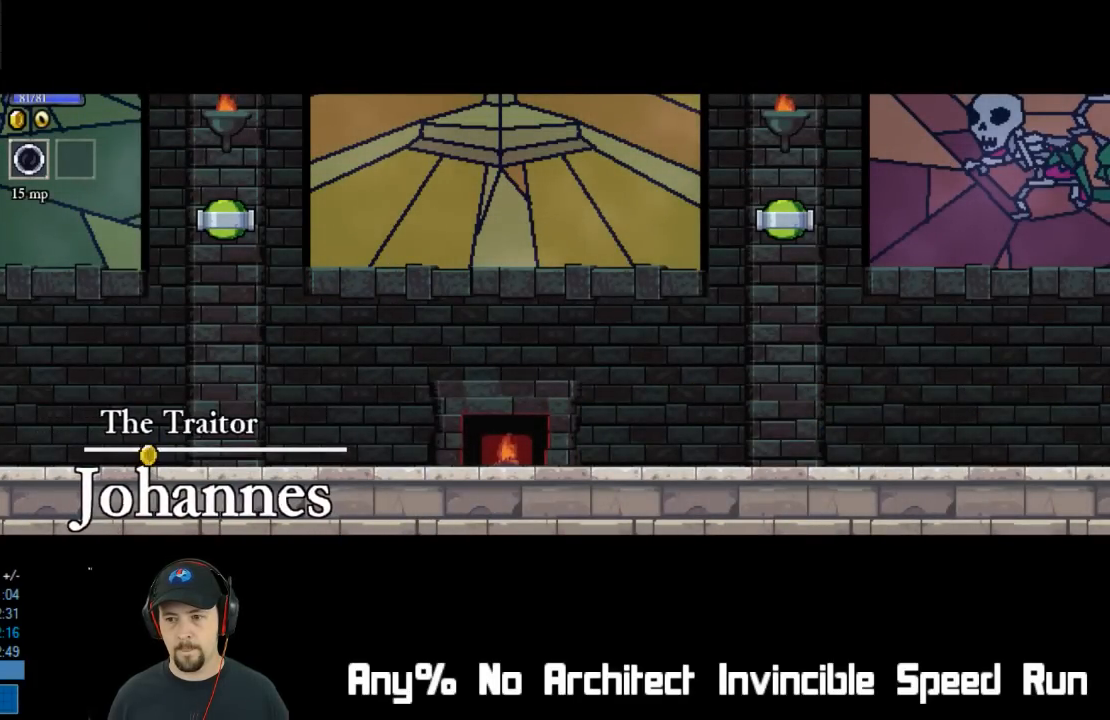
{"buttons": ["DPAD_RIGHT"], "left_stick": "center", "events": [[50, "R2", "down"], [250, "R2", "up"]]}
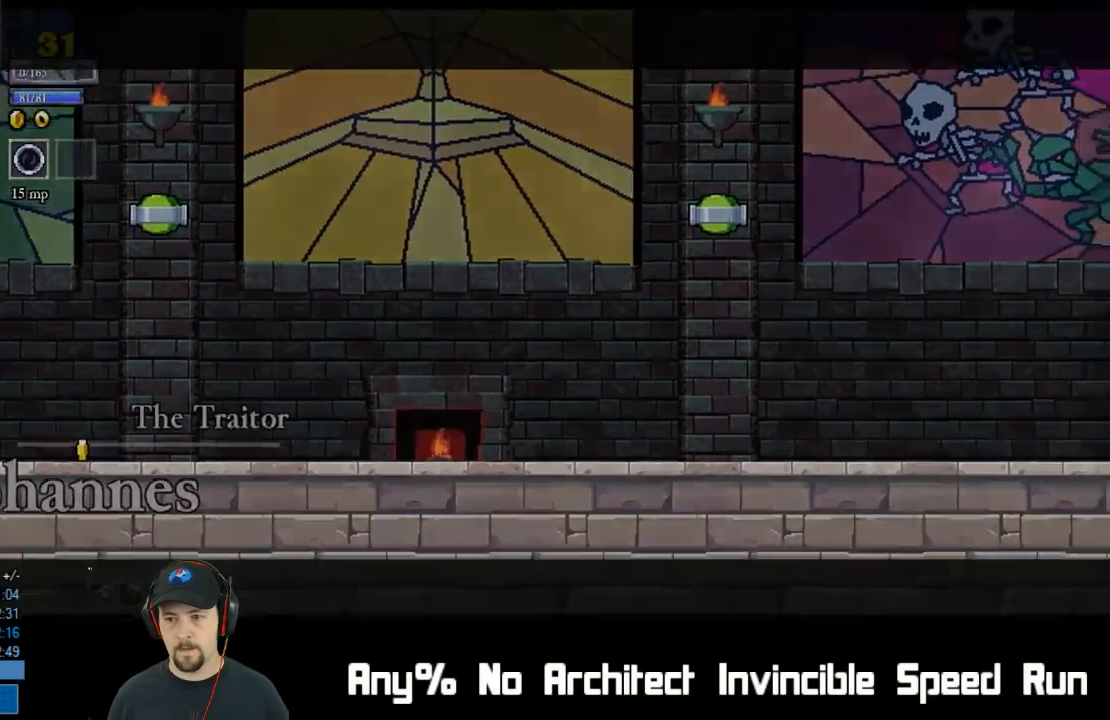
{"buttons": ["A"], "left_stick": "center", "events": [[250, "DPAD_RIGHT", "up"], [500, "A", "down"]]}
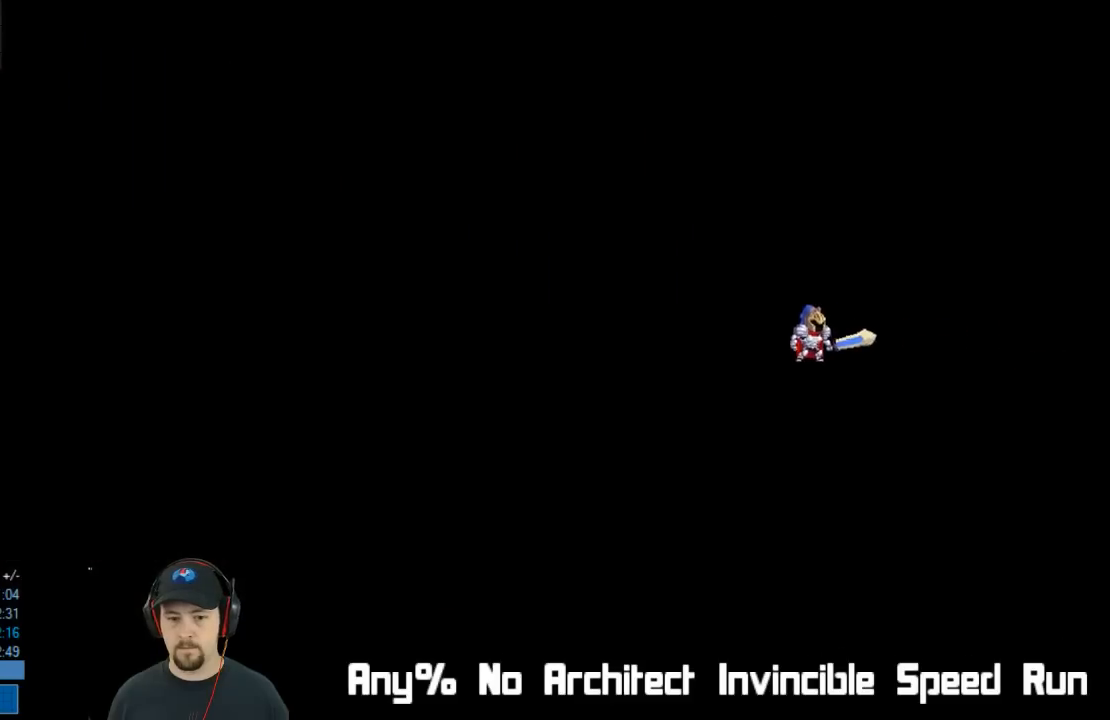
{"buttons": [], "left_stick": "center", "events": [[67, "A", "up"], [133, "A", "down"], [217, "A", "up"], [267, "A", "down"], [350, "A", "up"], [417, "A", "down"], [500, "A", "up"]]}